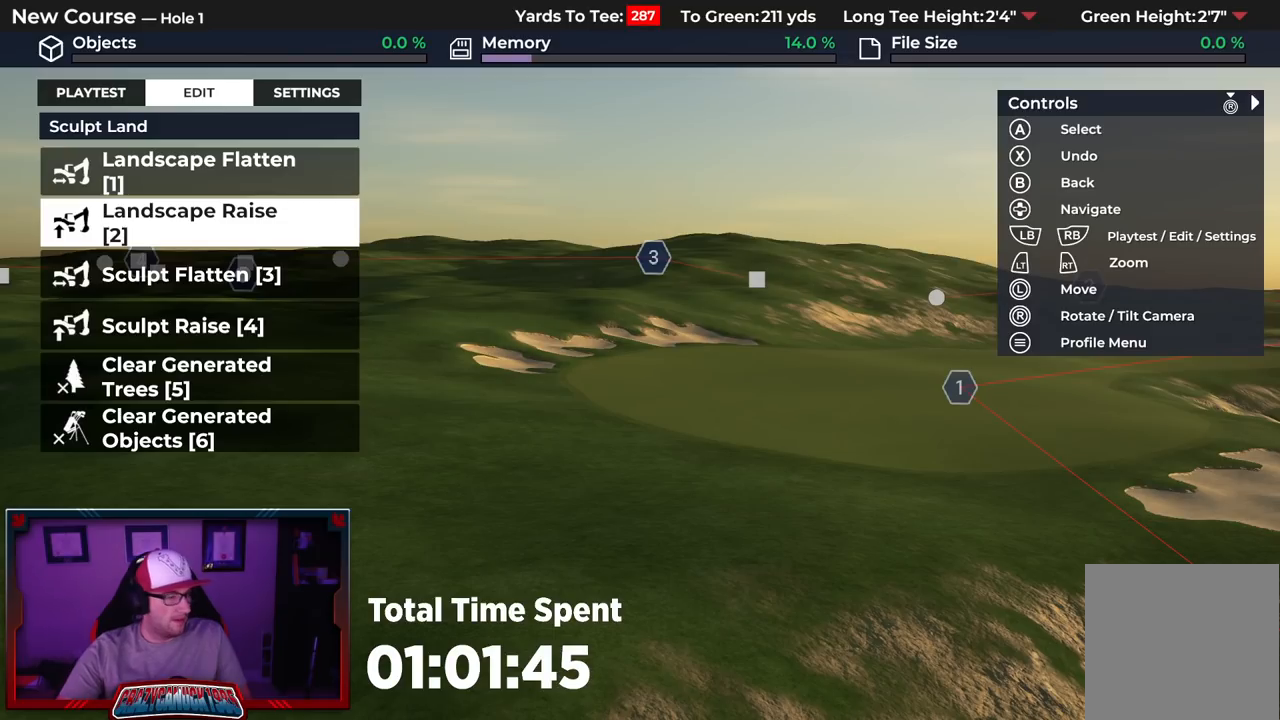
Gameplay with a controller (Xbox layout); each line is a JSON object with the inputs held at the frame after it. "events" lists button and stick changes between this image and that frame as [ms after this image, input, new state], when the widget could be followed in between.
{"buttons": [], "left_stick": "left", "right_stick": "center", "events": [[467, "left_stick", "left"]]}
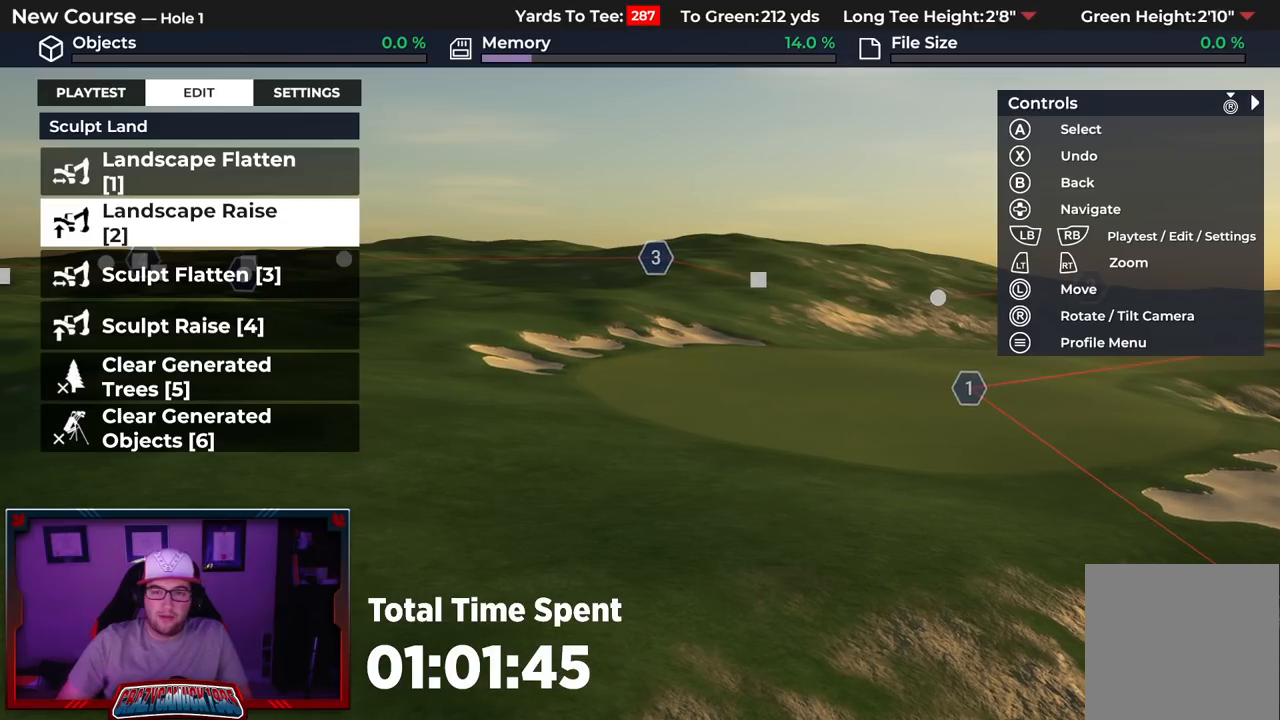
{"buttons": ["R2"], "left_stick": "up-left", "right_stick": "center", "events": [[133, "left_stick", "center"], [283, "right_stick", "up"], [317, "R2", "down"], [383, "right_stick", "center"], [417, "left_stick", "up-left"]]}
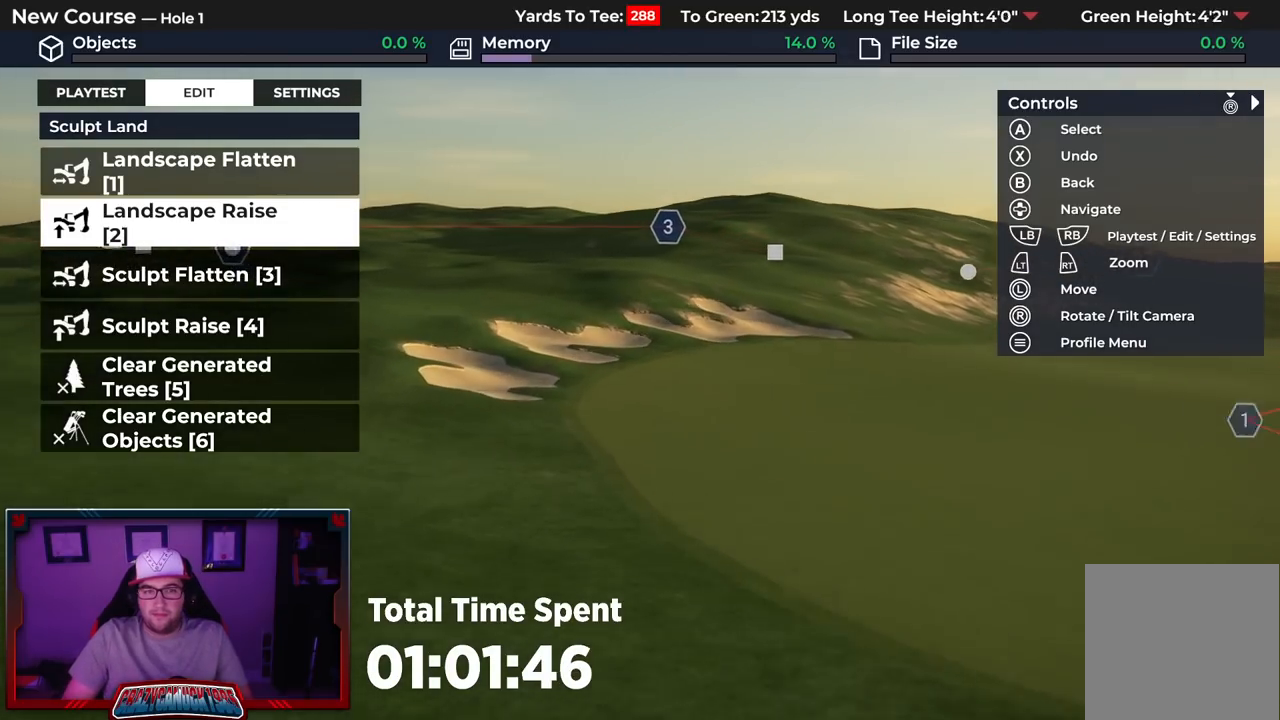
{"buttons": ["A"], "left_stick": "up", "right_stick": "center", "events": [[50, "R2", "up"], [67, "right_stick", "right"], [233, "right_stick", "center"], [317, "left_stick", "up"], [483, "A", "down"]]}
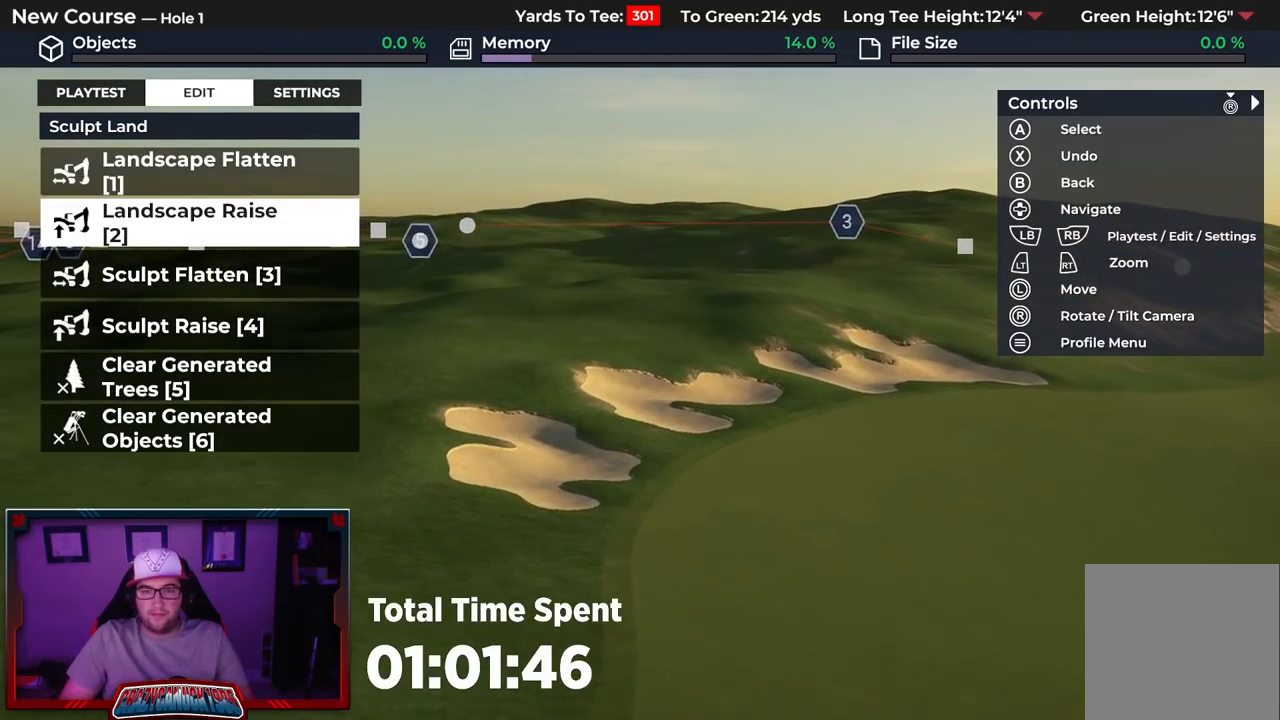
{"buttons": [], "left_stick": "up-right", "right_stick": "center", "events": [[100, "A", "up"], [100, "left_stick", "center"], [200, "R2", "down"], [433, "R2", "up"], [450, "left_stick", "up-right"]]}
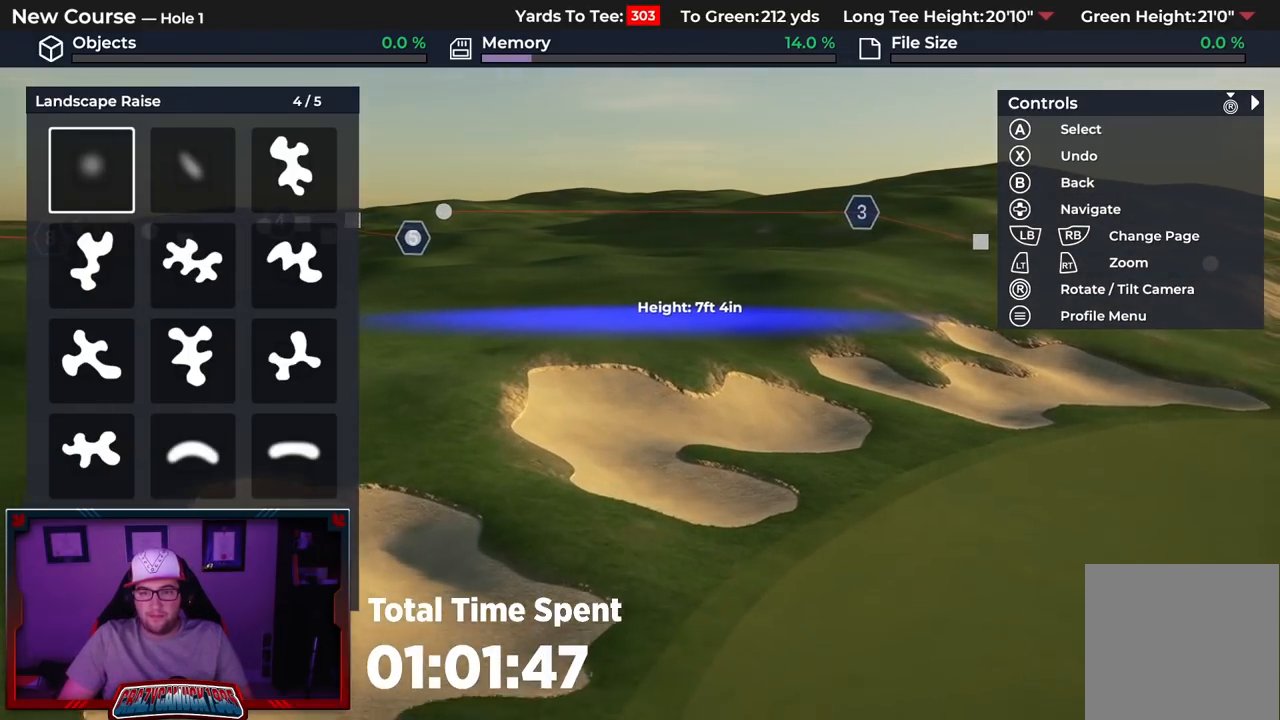
{"buttons": [], "left_stick": "center", "right_stick": "center", "events": [[50, "left_stick", "up"], [183, "left_stick", "center"], [317, "left_stick", "down-left"], [500, "left_stick", "center"]]}
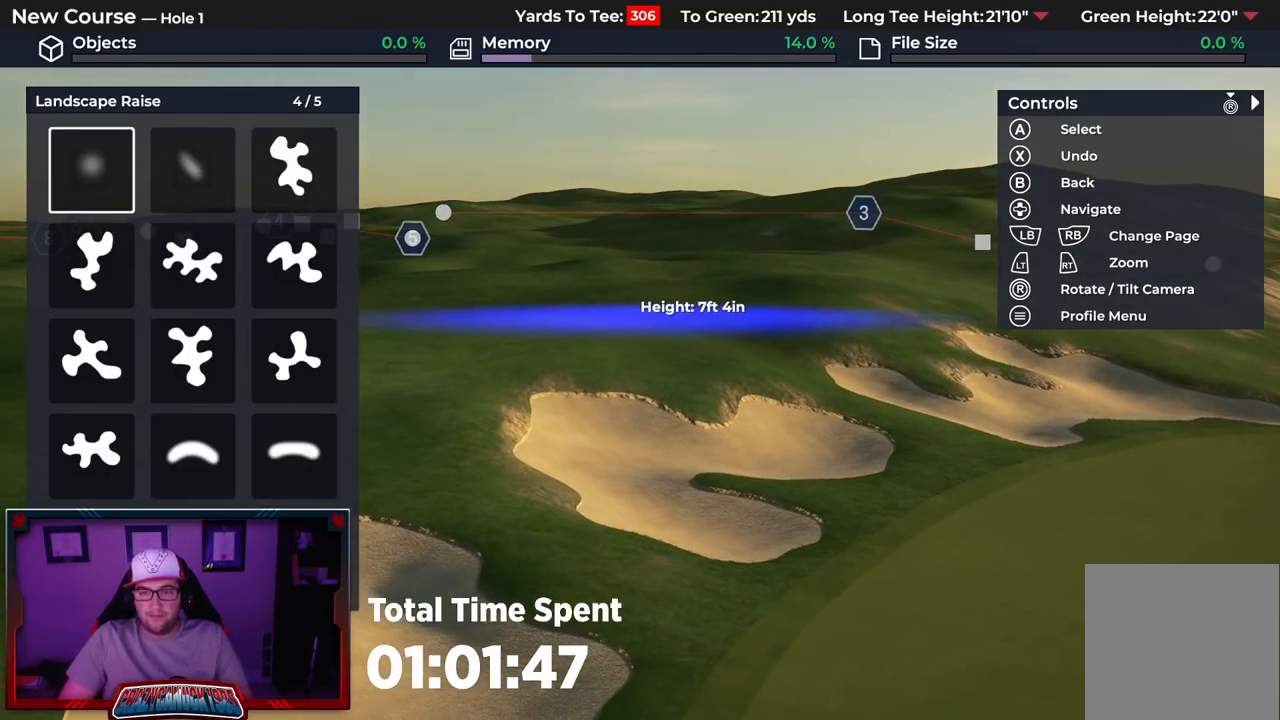
{"buttons": ["L1"], "left_stick": "center", "right_stick": "center", "events": [[250, "L1", "down"], [383, "L1", "up"], [483, "L1", "down"]]}
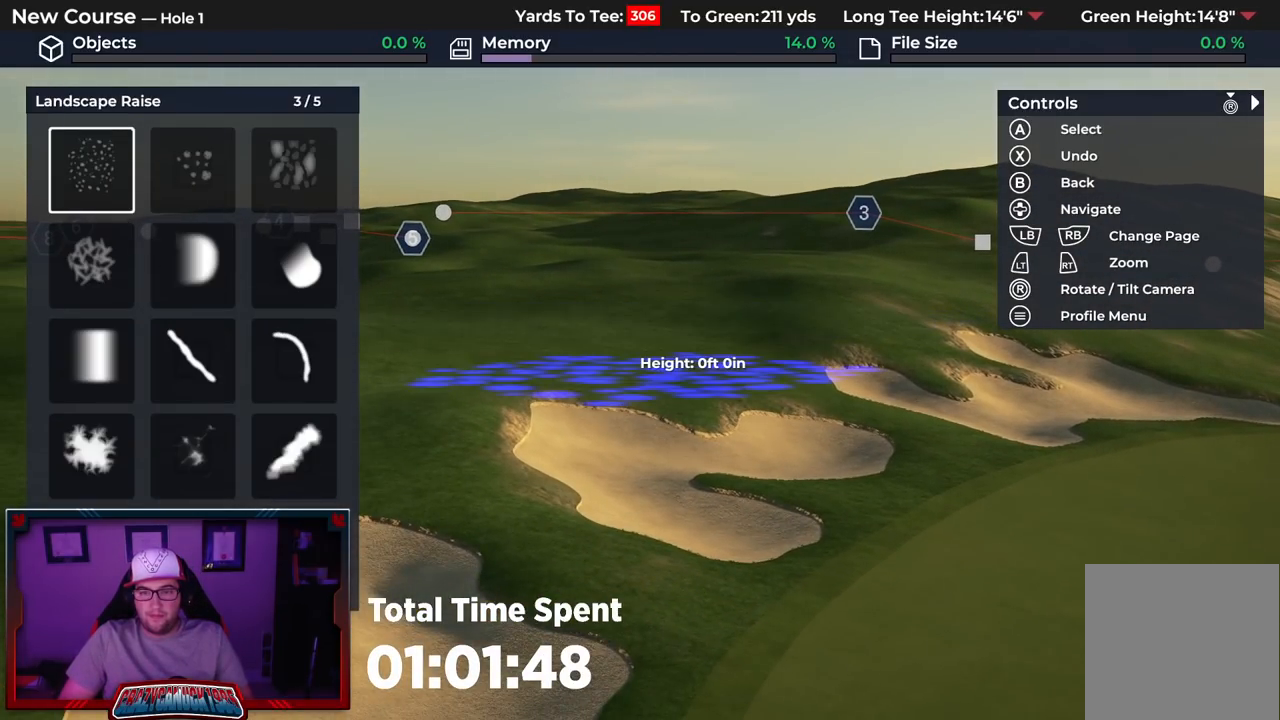
{"buttons": [], "left_stick": "center", "right_stick": "center", "events": [[167, "L1", "up"]]}
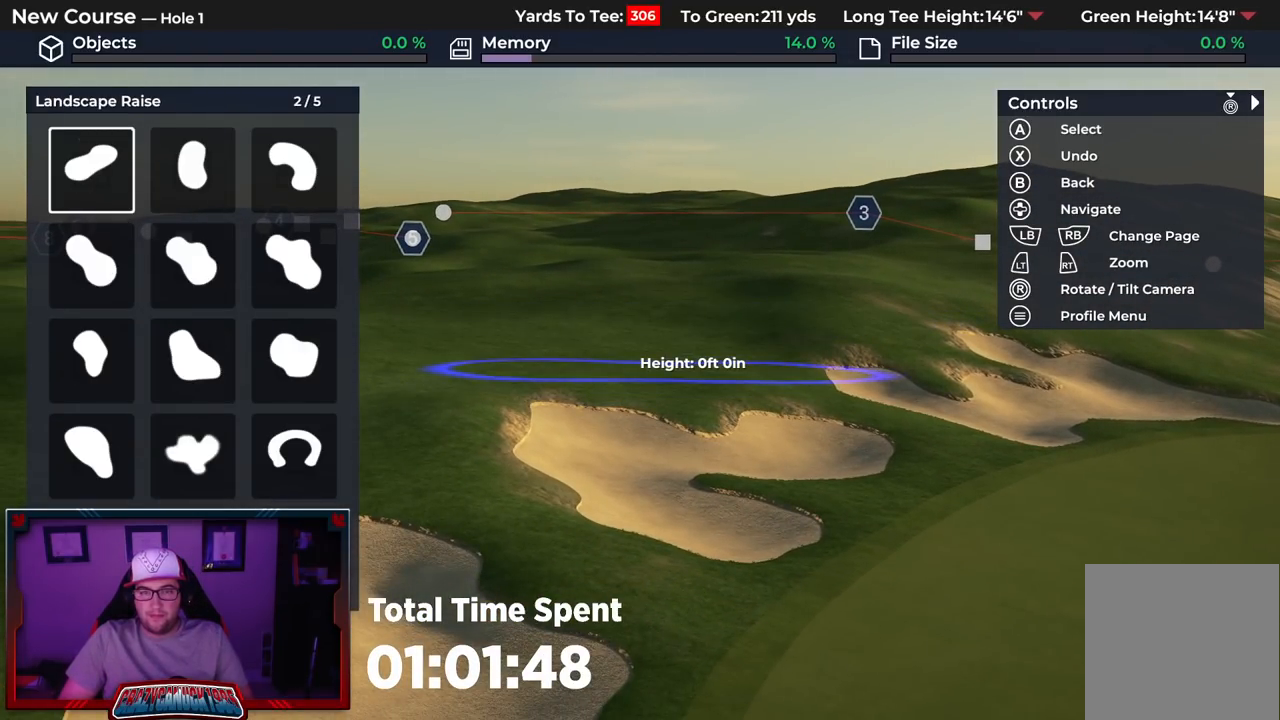
{"buttons": ["DPAD_LEFT"], "left_stick": "center", "right_stick": "center", "events": [[33, "DPAD_DOWN", "down"], [150, "DPAD_DOWN", "up"], [300, "DPAD_LEFT", "down"], [400, "DPAD_LEFT", "up"], [500, "DPAD_LEFT", "down"]]}
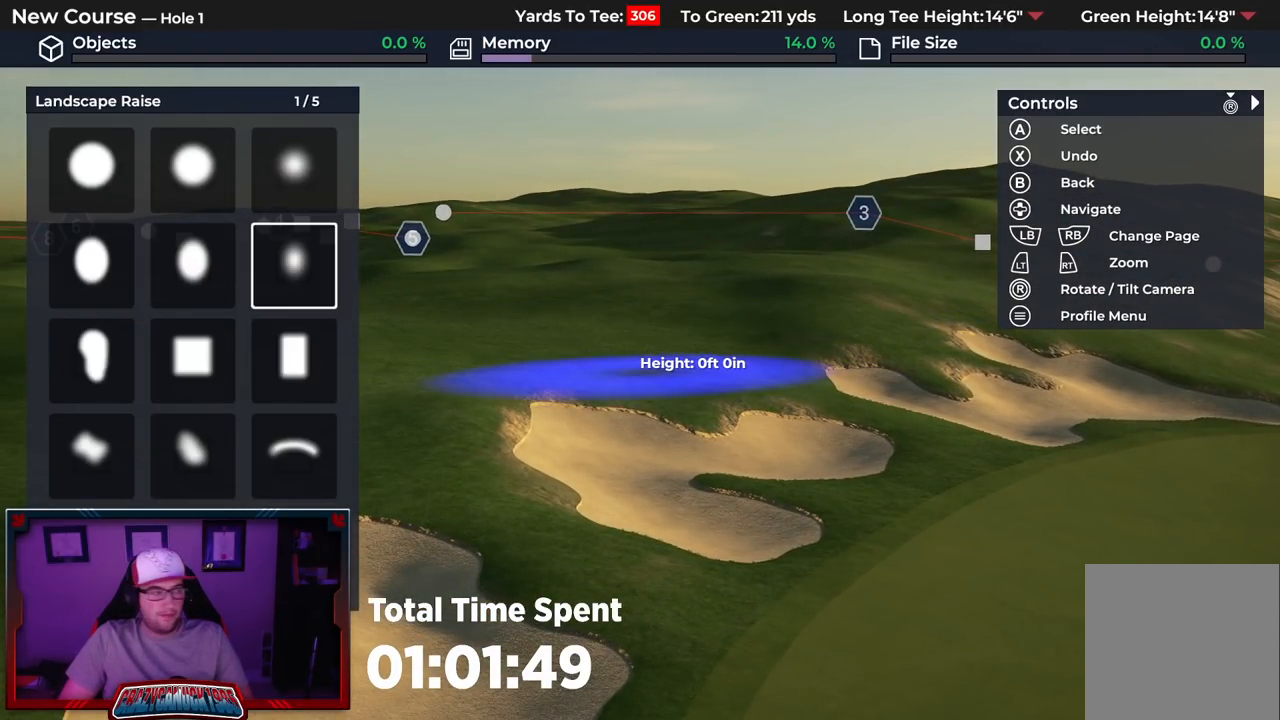
{"buttons": ["DPAD_LEFT"], "left_stick": "center", "right_stick": "center", "events": [[100, "DPAD_LEFT", "up"], [400, "DPAD_LEFT", "down"]]}
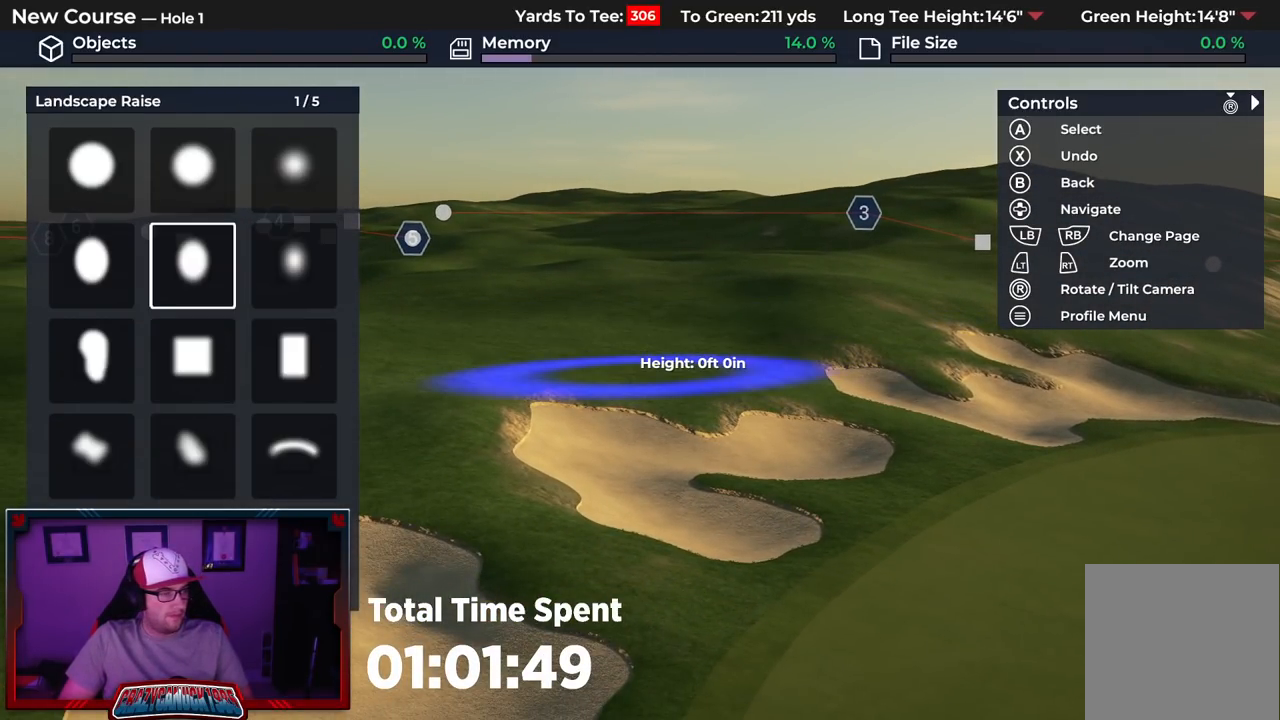
{"buttons": [], "left_stick": "center", "right_stick": "center", "events": [[33, "DPAD_LEFT", "up"]]}
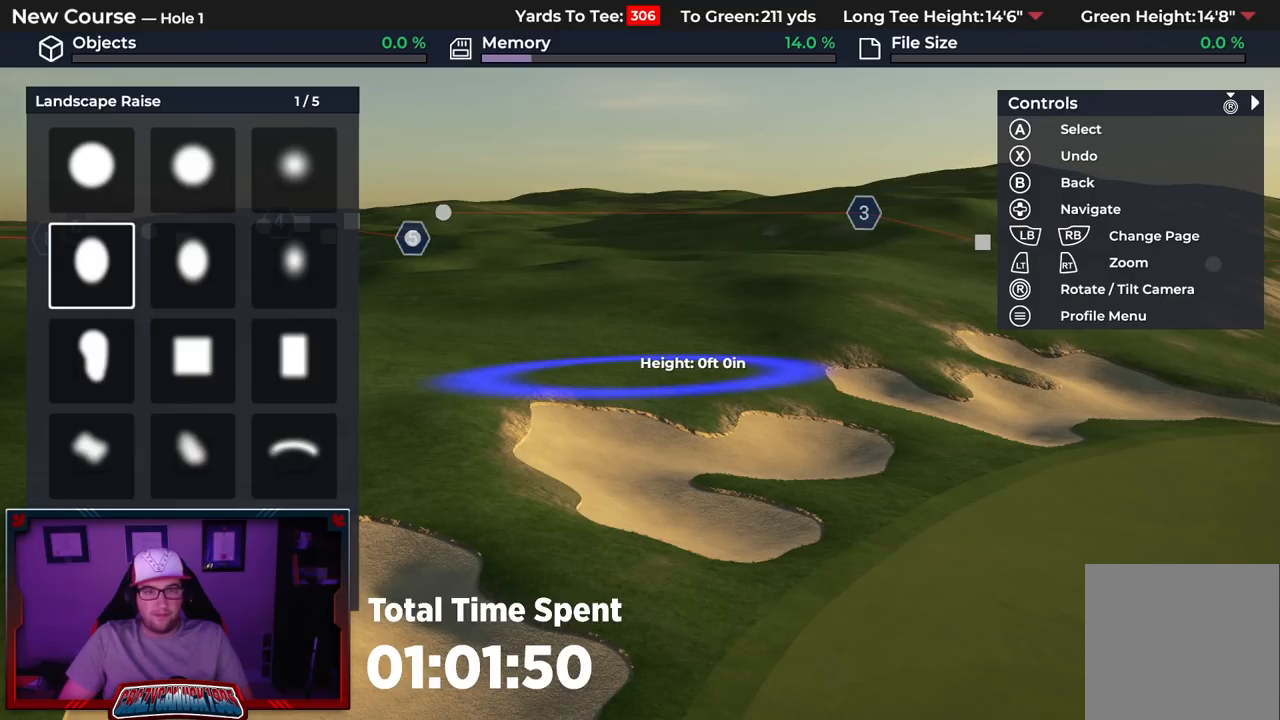
{"buttons": ["DPAD_LEFT"], "left_stick": "center", "right_stick": "center", "events": [[283, "DPAD_LEFT", "down"], [383, "DPAD_LEFT", "up"], [467, "DPAD_LEFT", "down"]]}
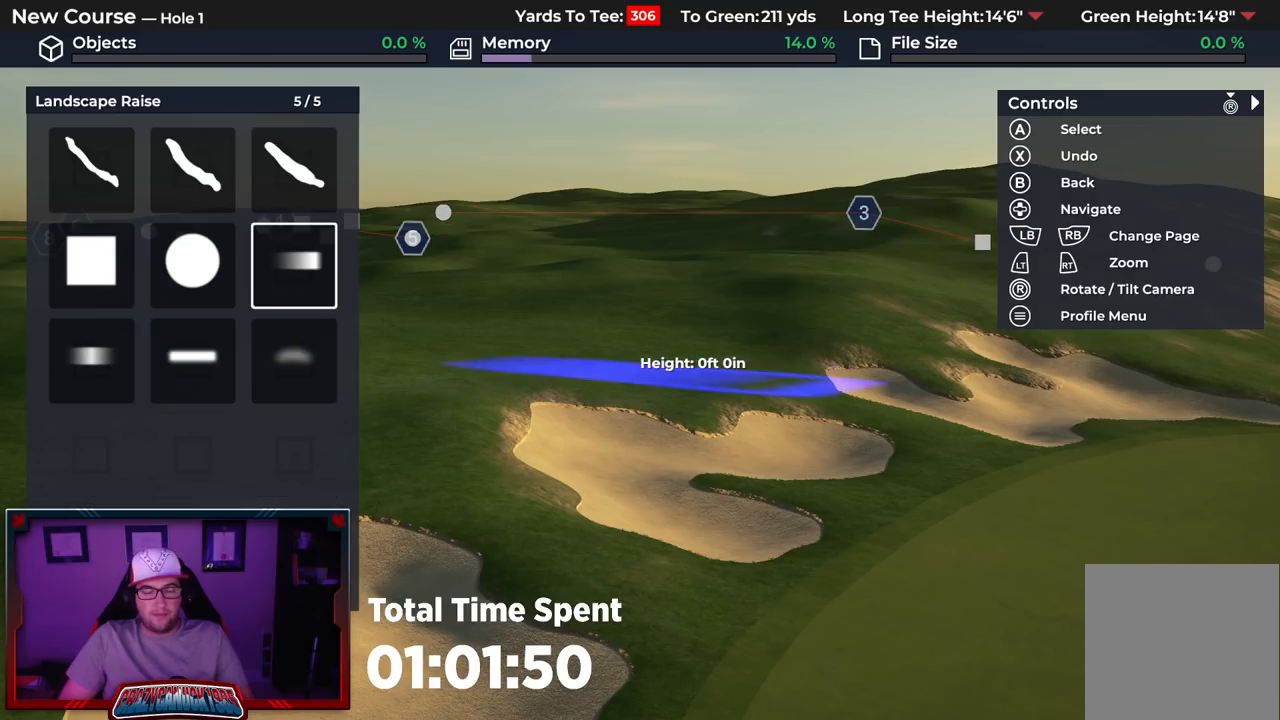
{"buttons": [], "left_stick": "center", "right_stick": "center", "events": [[67, "DPAD_LEFT", "up"], [133, "DPAD_LEFT", "down"], [233, "DPAD_LEFT", "up"], [300, "DPAD_LEFT", "down"], [417, "DPAD_LEFT", "up"]]}
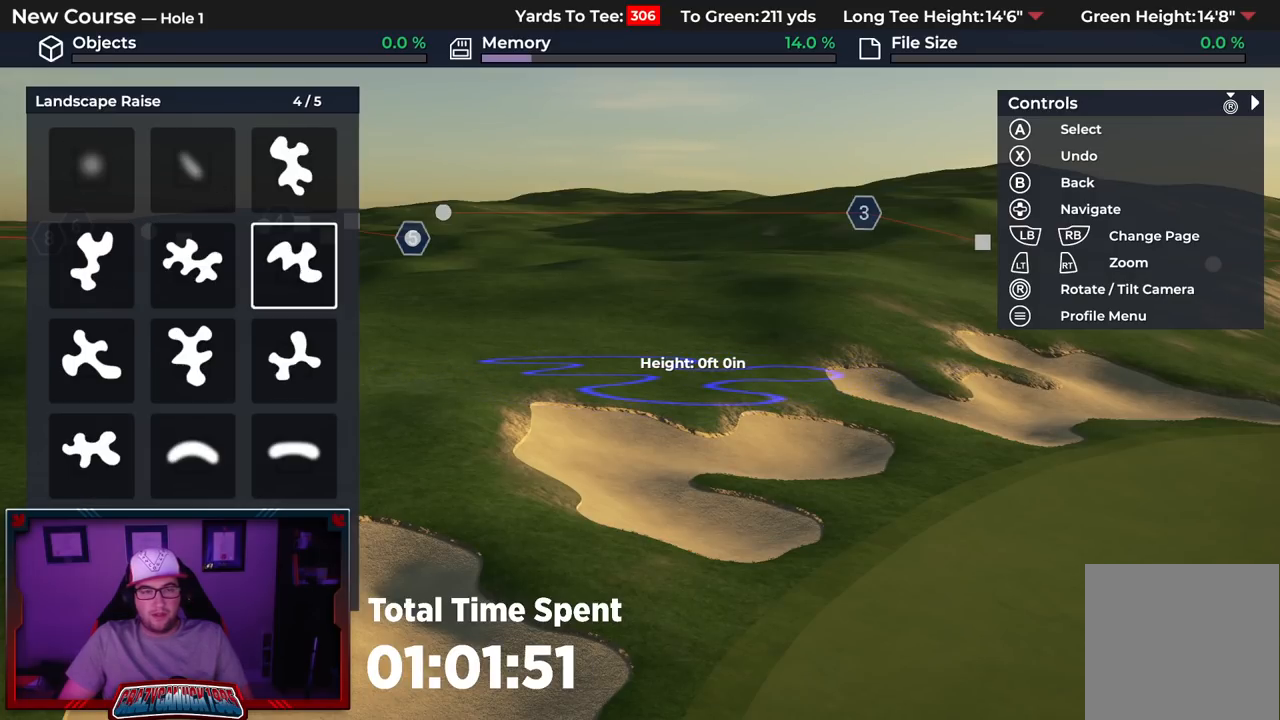
{"buttons": ["DPAD_LEFT"], "left_stick": "center", "right_stick": "center", "events": [[200, "DPAD_UP", "down"], [300, "DPAD_UP", "up"], [450, "DPAD_LEFT", "down"]]}
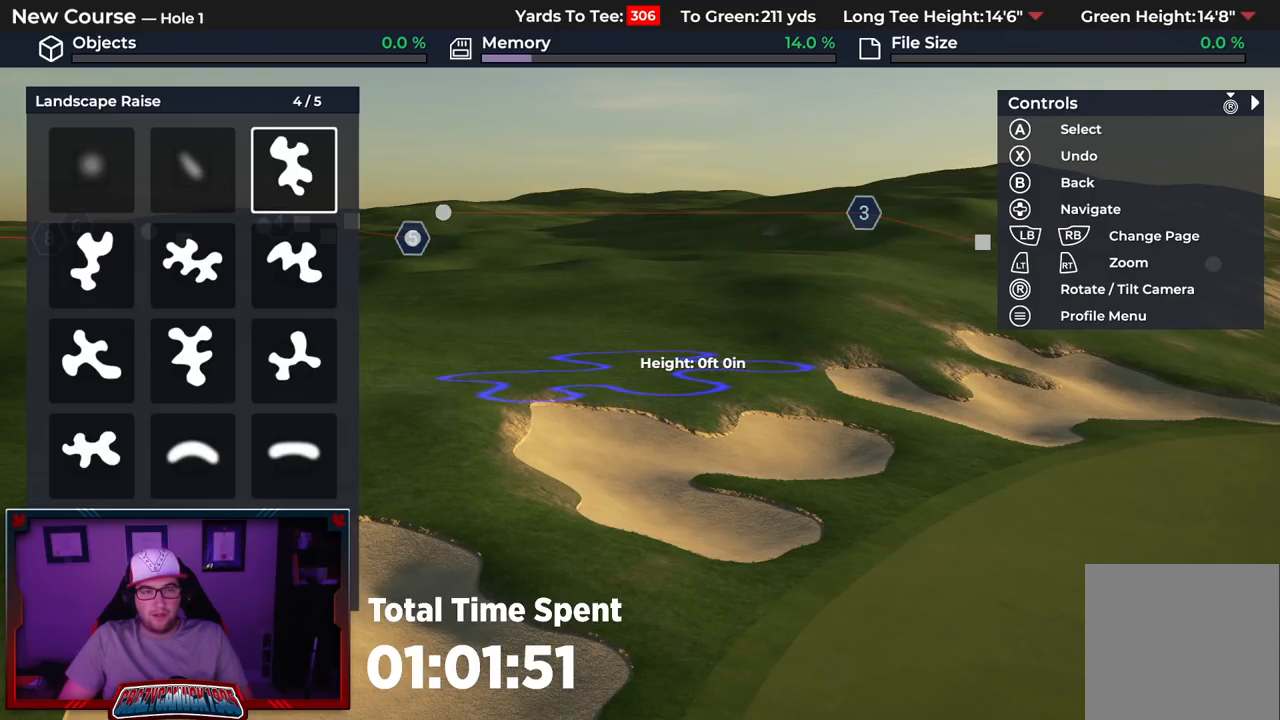
{"buttons": [], "left_stick": "up", "right_stick": "center", "events": [[50, "DPAD_LEFT", "up"], [133, "DPAD_LEFT", "down"], [233, "DPAD_LEFT", "up"], [250, "A", "down"], [367, "A", "up"], [483, "left_stick", "up"]]}
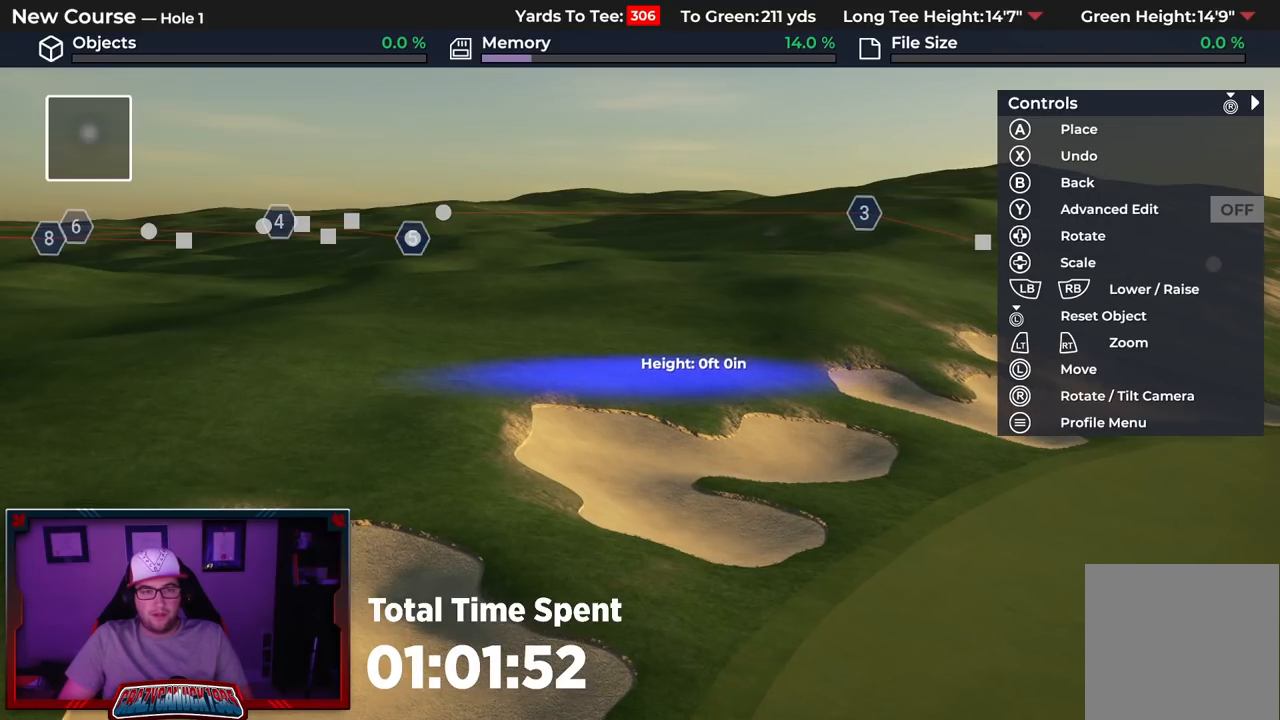
{"buttons": ["DPAD_UP"], "left_stick": "center", "right_stick": "center", "events": [[117, "left_stick", "center"], [283, "DPAD_UP", "down"], [317, "right_stick", "up"], [433, "right_stick", "center"]]}
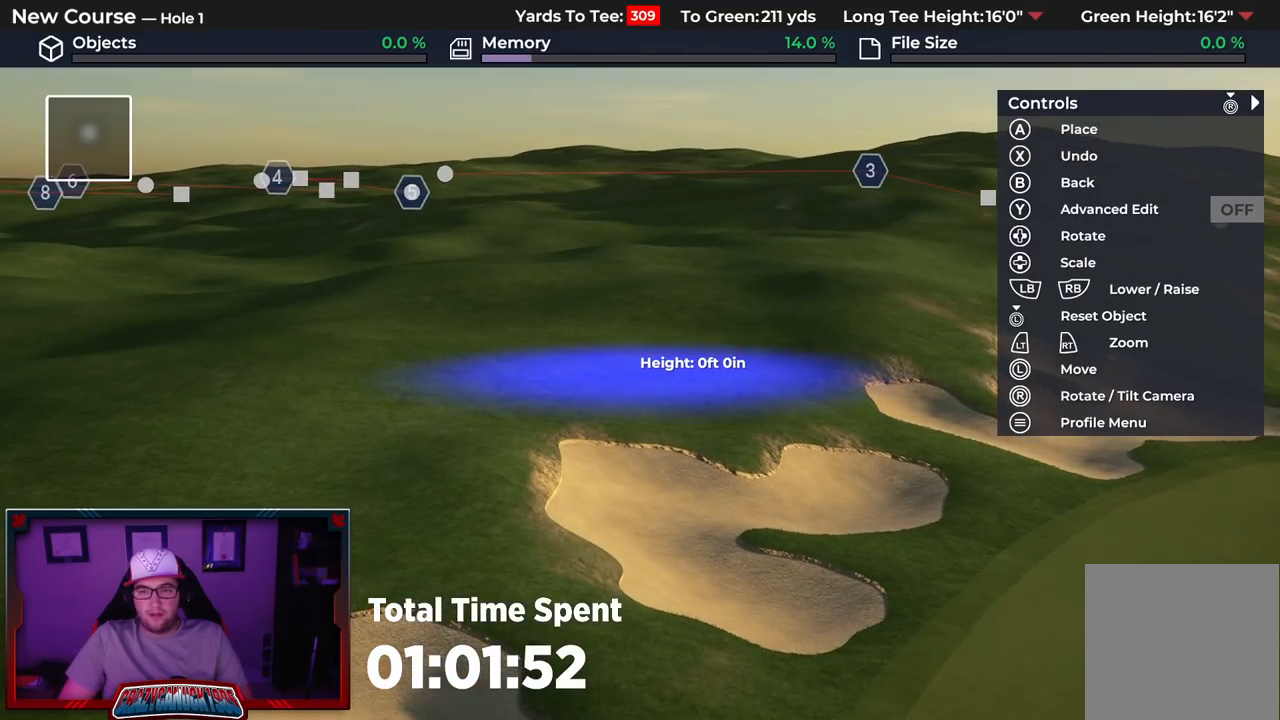
{"buttons": ["R1"], "left_stick": "center", "right_stick": "center", "events": [[300, "DPAD_UP", "up"], [383, "R1", "down"]]}
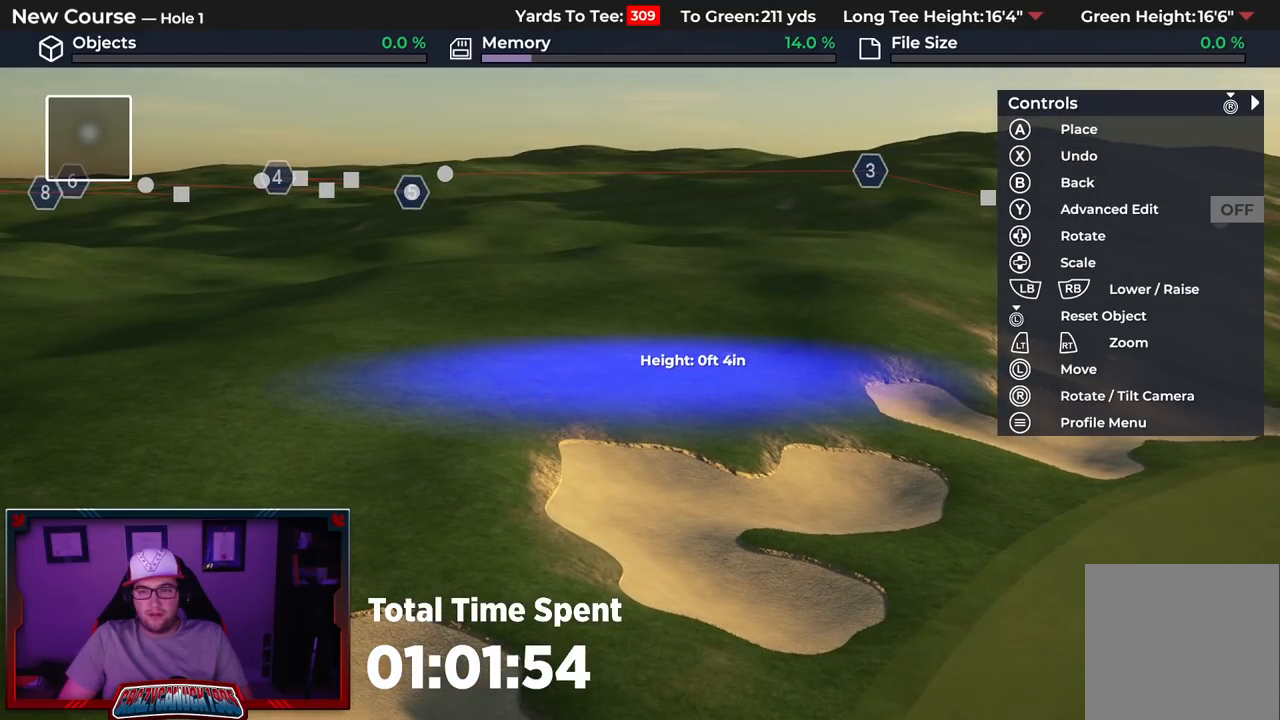
{"buttons": [], "left_stick": "center", "right_stick": "down", "events": [[350, "R1", "up"], [450, "right_stick", "down"]]}
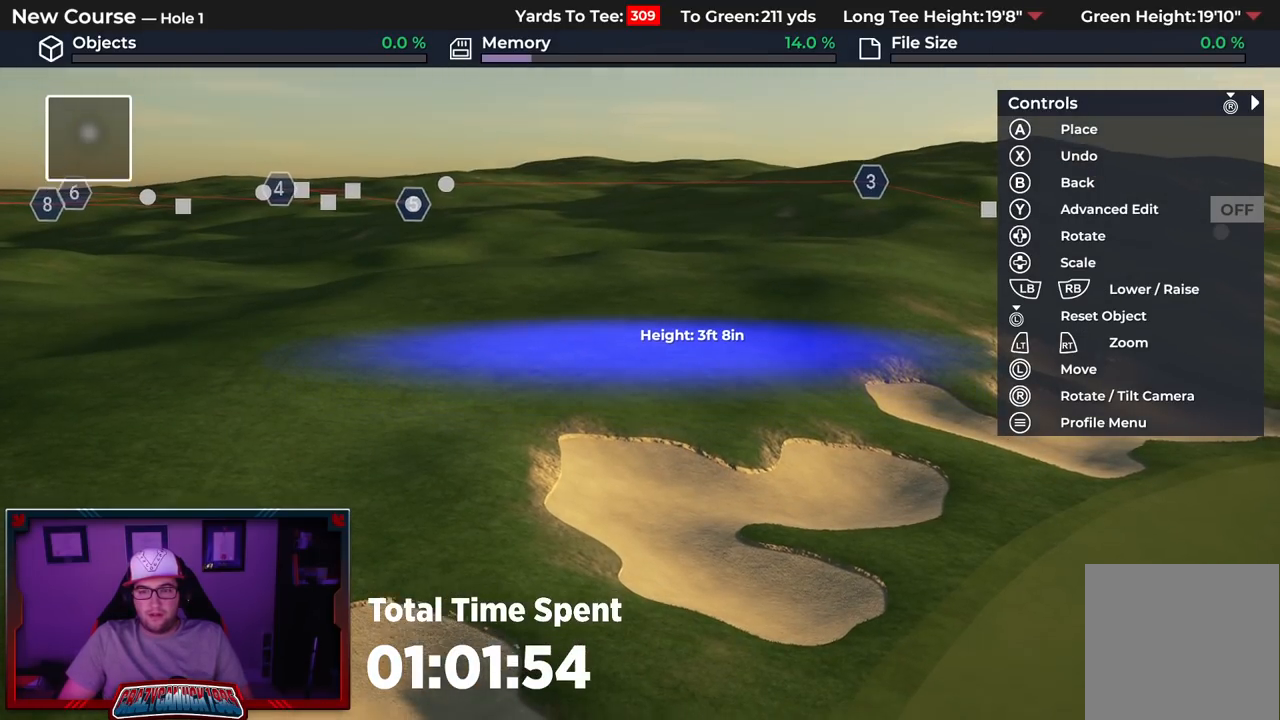
{"buttons": [], "left_stick": "center", "right_stick": "center", "events": [[67, "R1", "down"], [133, "right_stick", "center"], [400, "R1", "up"]]}
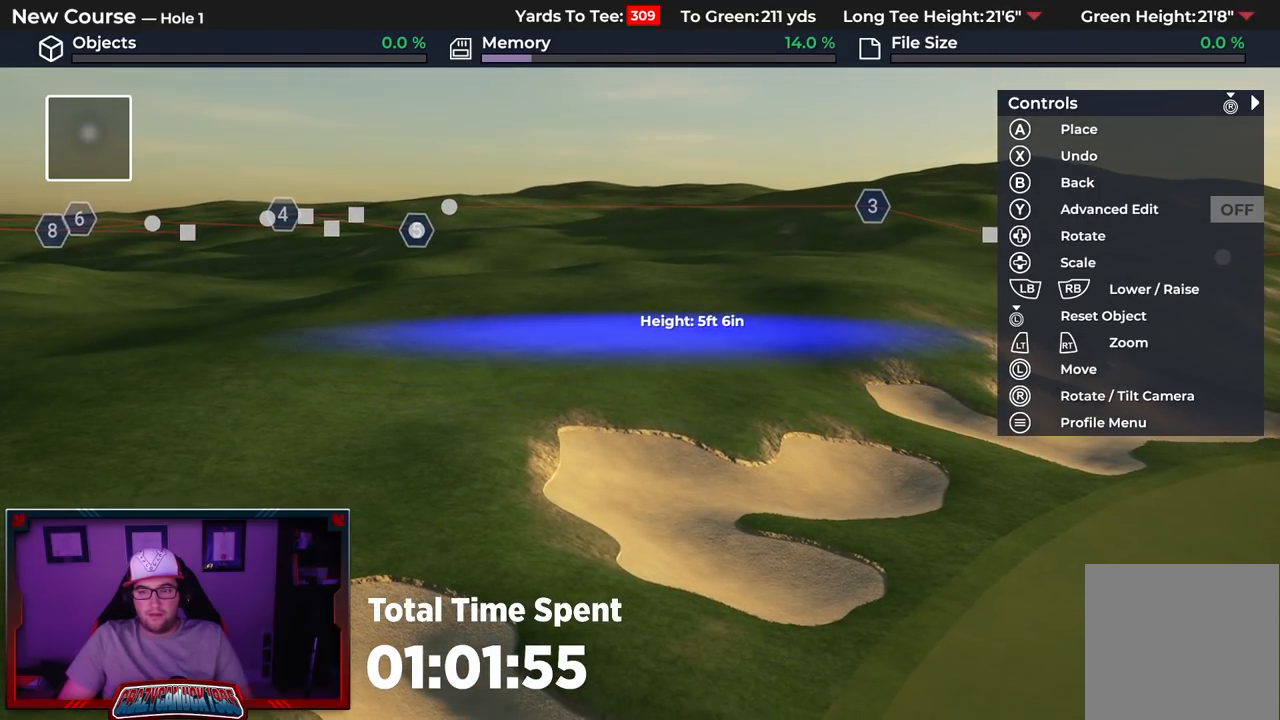
{"buttons": [], "left_stick": "center", "right_stick": "center", "events": []}
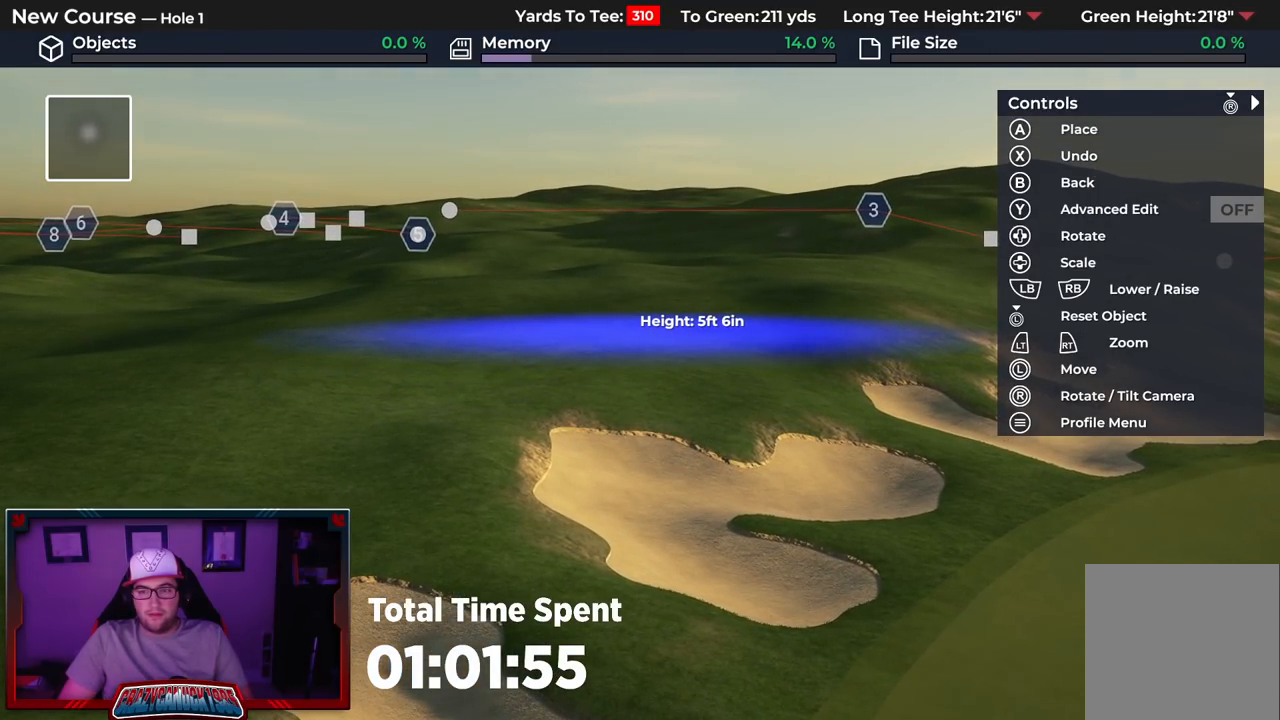
{"buttons": [], "left_stick": "center", "right_stick": "center", "events": [[33, "A", "down"], [150, "A", "up"]]}
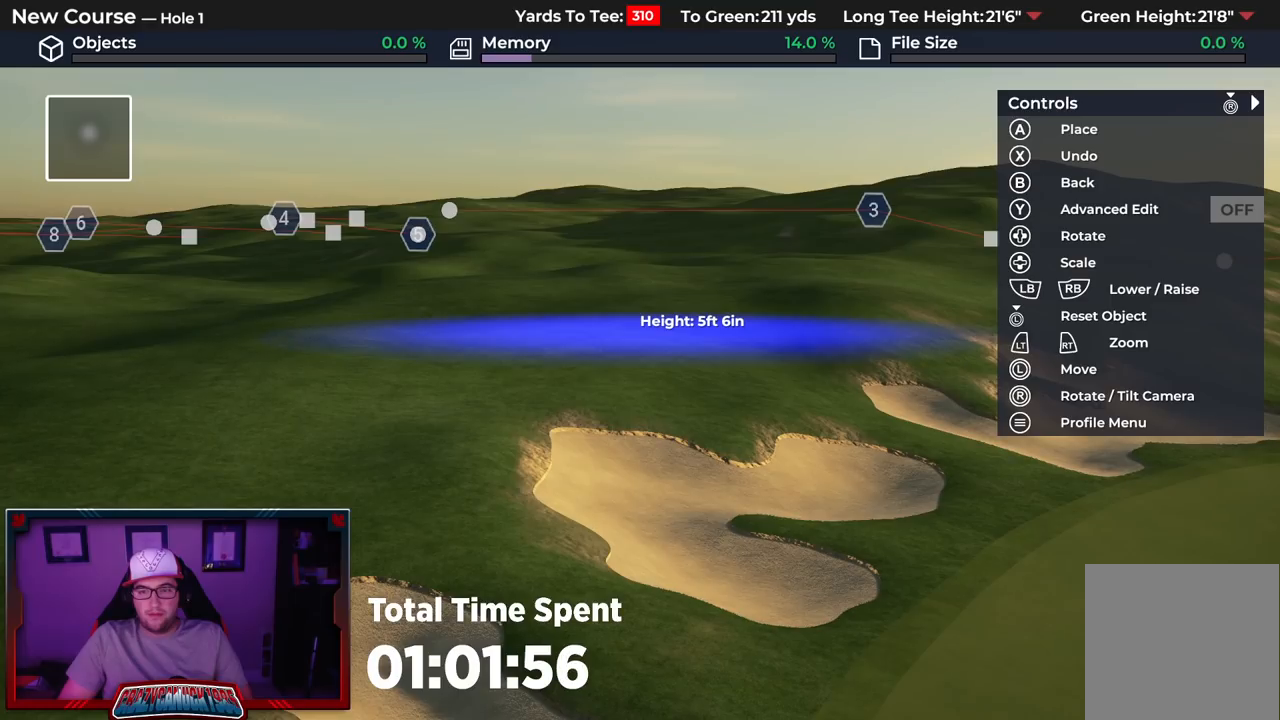
{"buttons": ["B"], "left_stick": "center", "right_stick": "center", "events": [[433, "B", "down"]]}
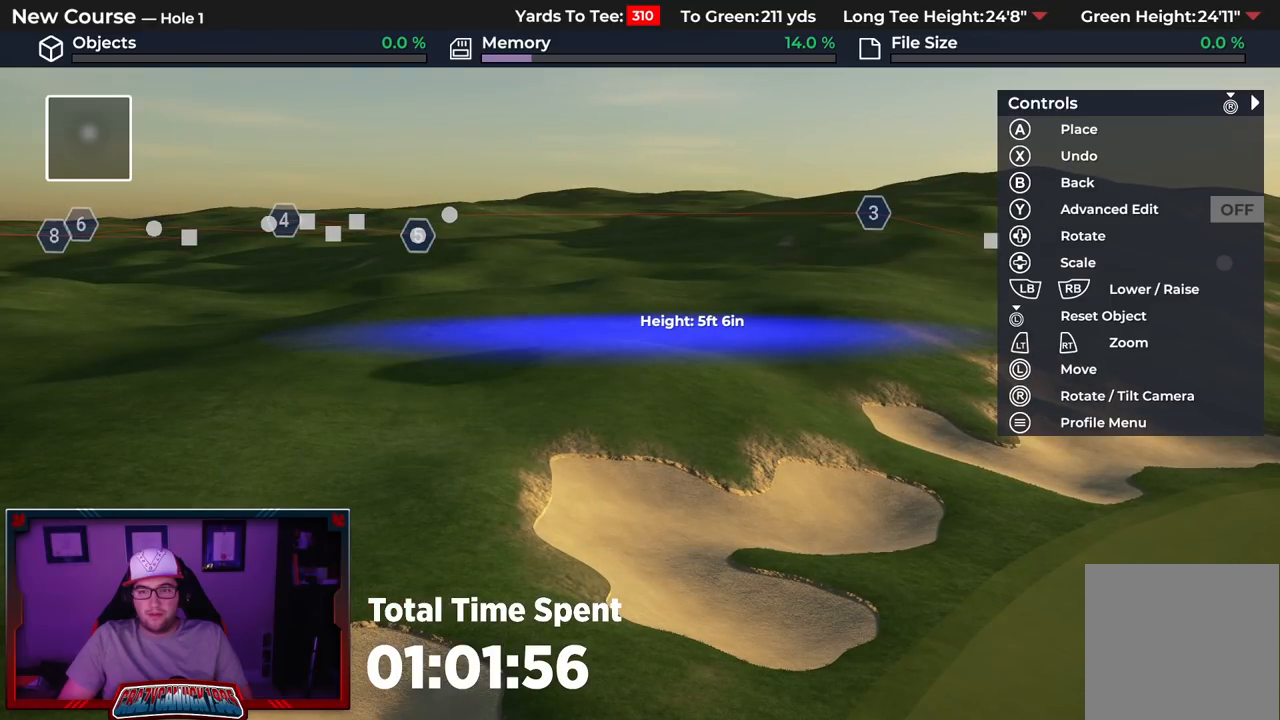
{"buttons": [], "left_stick": "center", "right_stick": "center", "events": [[33, "B", "up"], [350, "B", "down"], [483, "B", "up"]]}